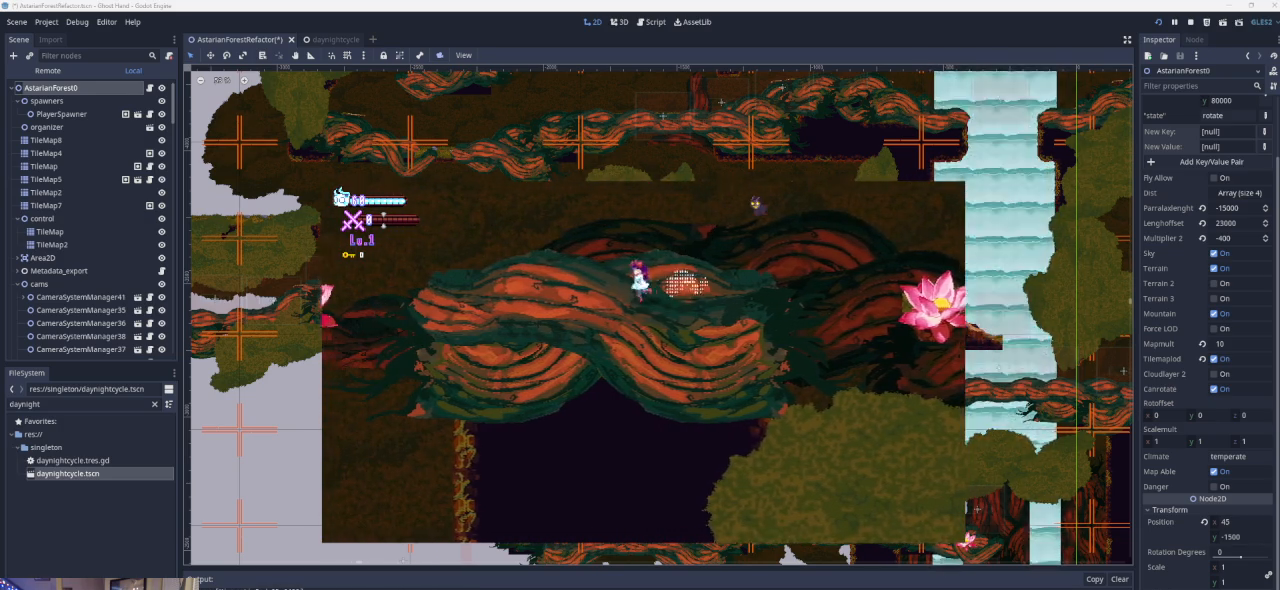
Gameplay with a controller (PlayStation layout); each line is a JSON object with the inputs held at the frame after it. "events" lists button and stick changes between this image and that frame as [ms after this image, input, new state], when the widget could be followed in between. Not read: right_stick.
{"buttons": [], "left_stick": "left", "events": []}
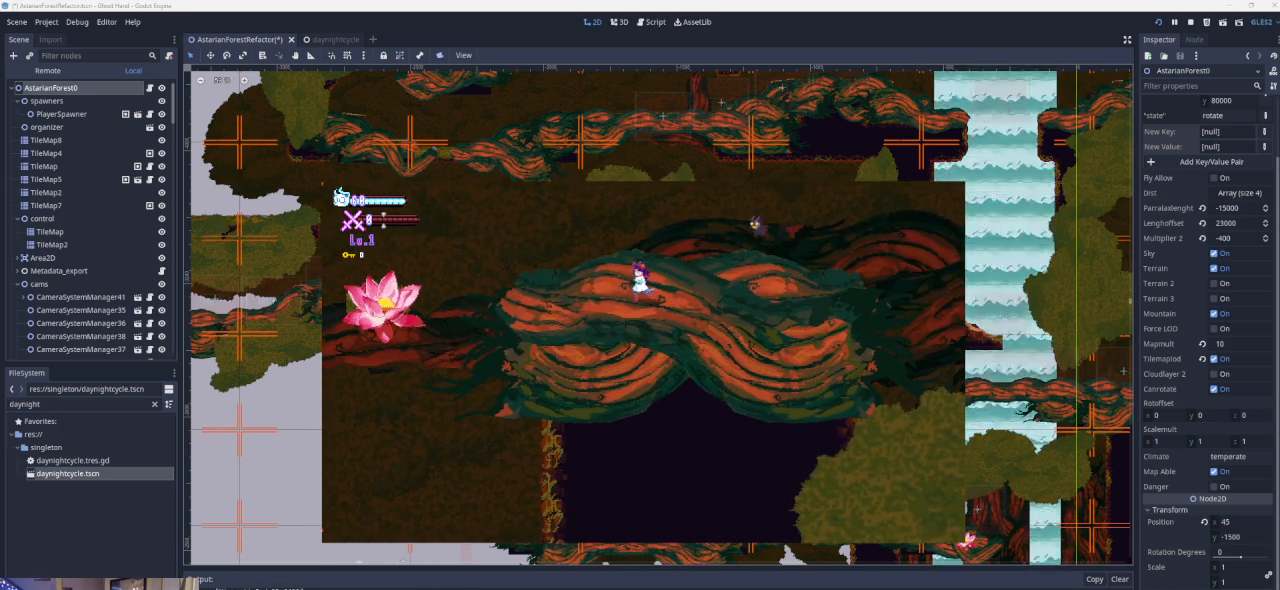
{"buttons": [], "left_stick": "right", "events": [[300, "left_stick", "center"], [400, "left_stick", "right"]]}
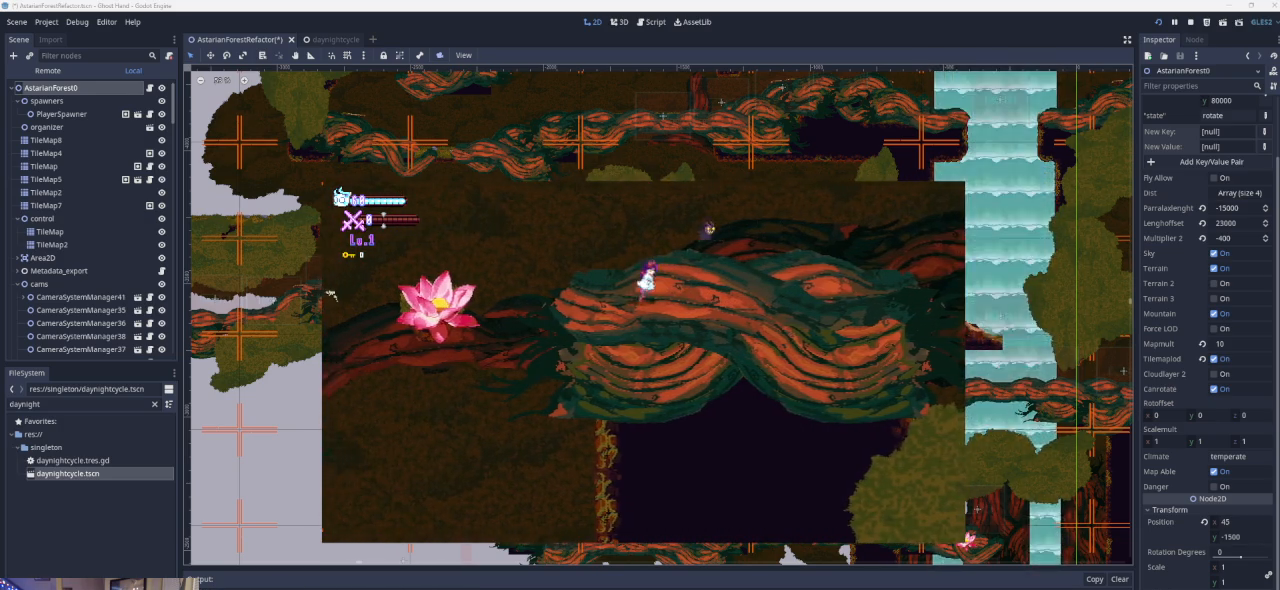
{"buttons": [], "left_stick": "left", "events": [[200, "left_stick", "left"]]}
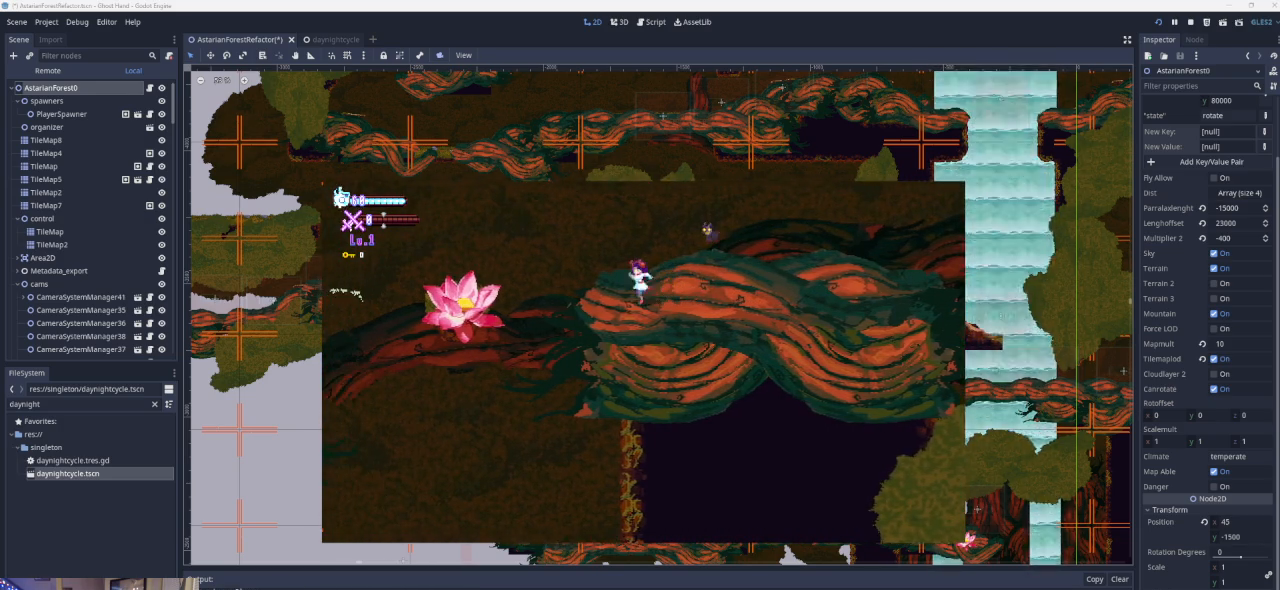
{"buttons": ["CROSS"], "left_stick": "left", "events": [[200, "CROSS", "down"]]}
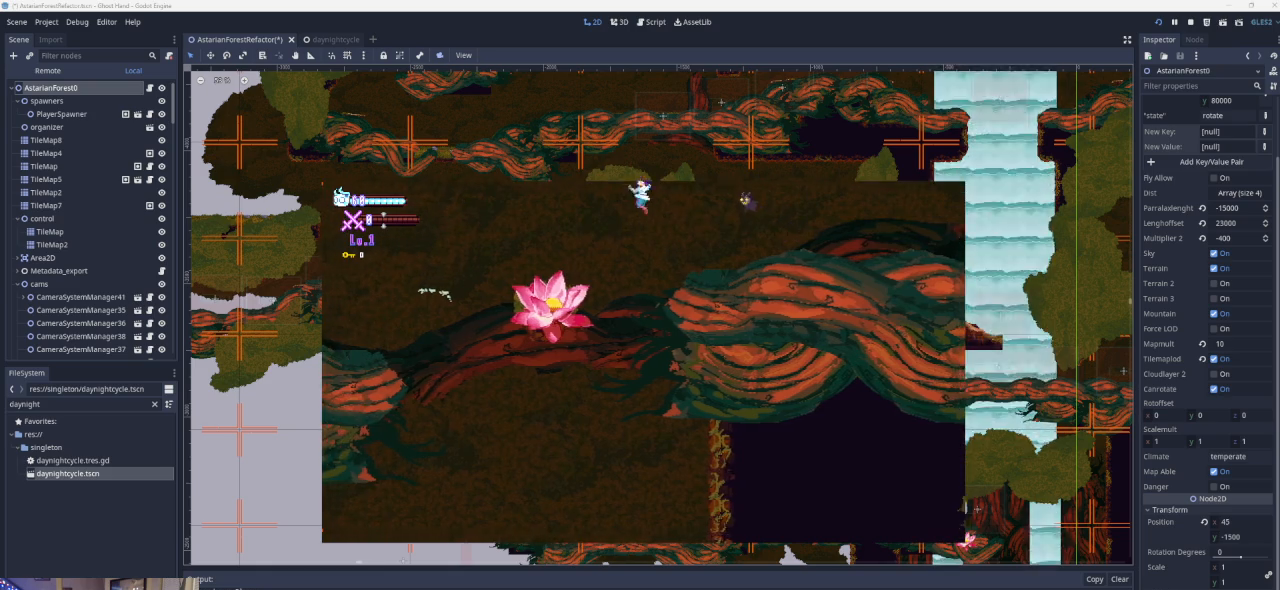
{"buttons": [], "left_stick": "left", "events": [[200, "CROSS", "up"]]}
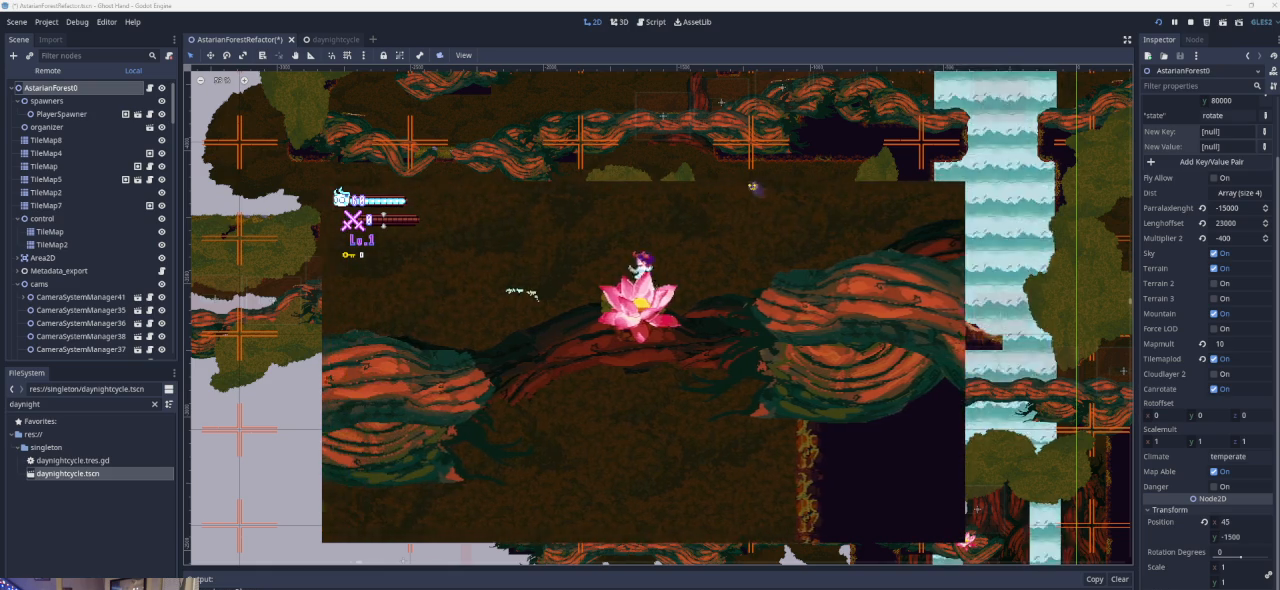
{"buttons": ["CROSS"], "left_stick": "left", "events": [[133, "CROSS", "down"]]}
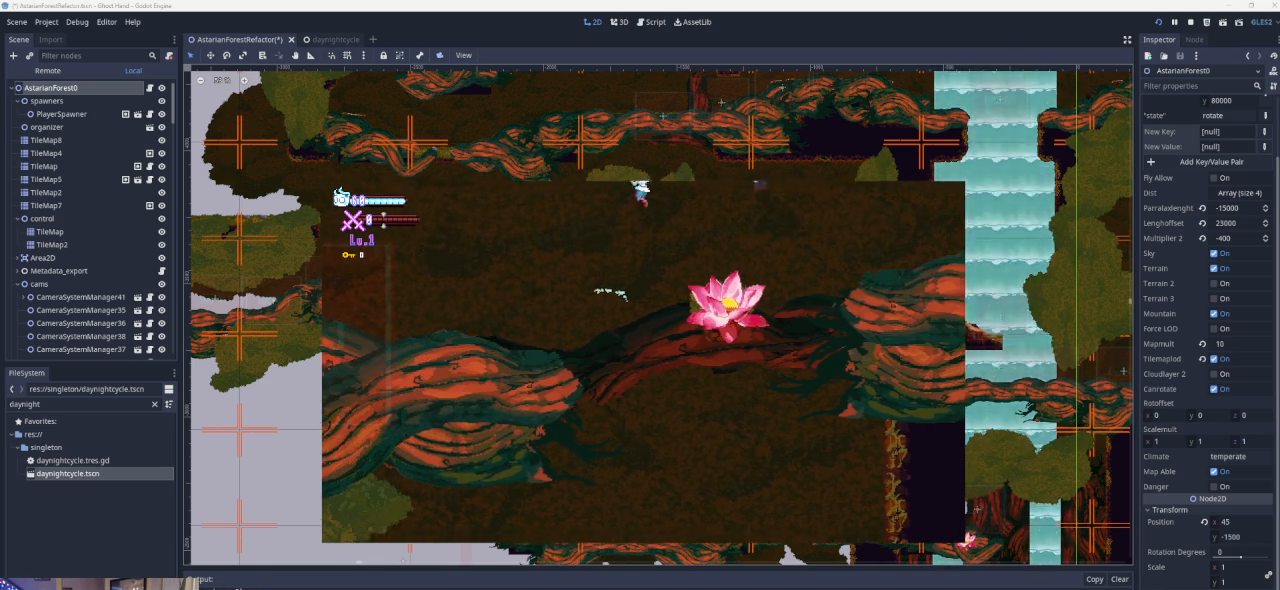
{"buttons": ["CROSS"], "left_stick": "left", "events": [[33, "CROSS", "up"], [367, "CROSS", "down"]]}
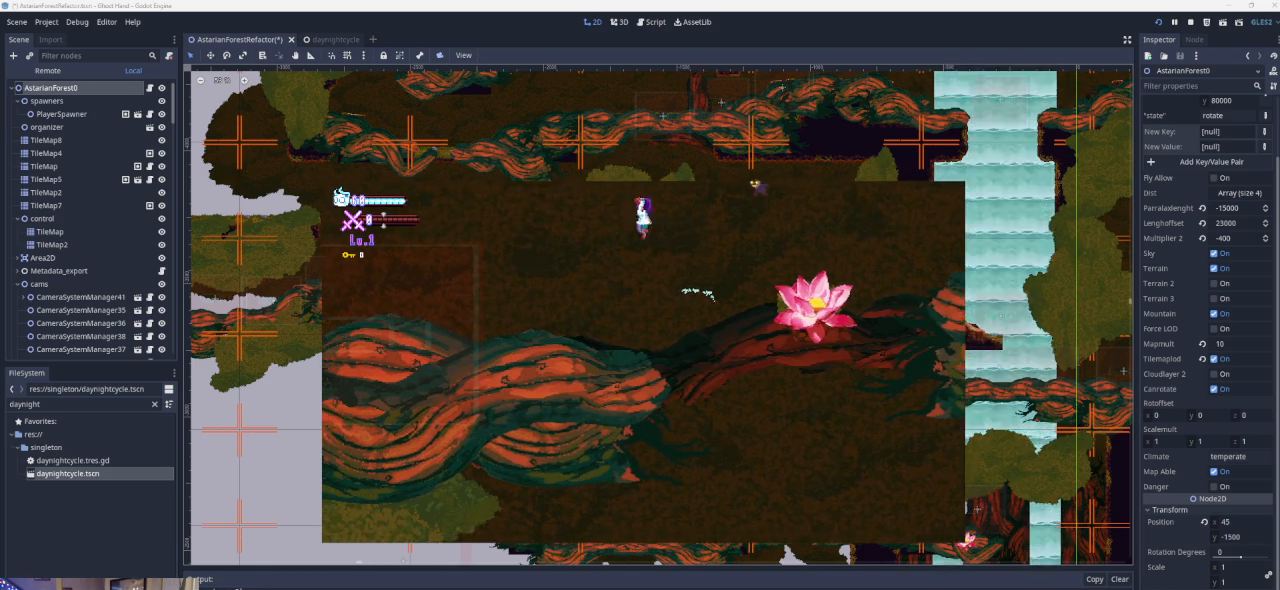
{"buttons": [], "left_stick": "left", "events": [[167, "CROSS", "up"]]}
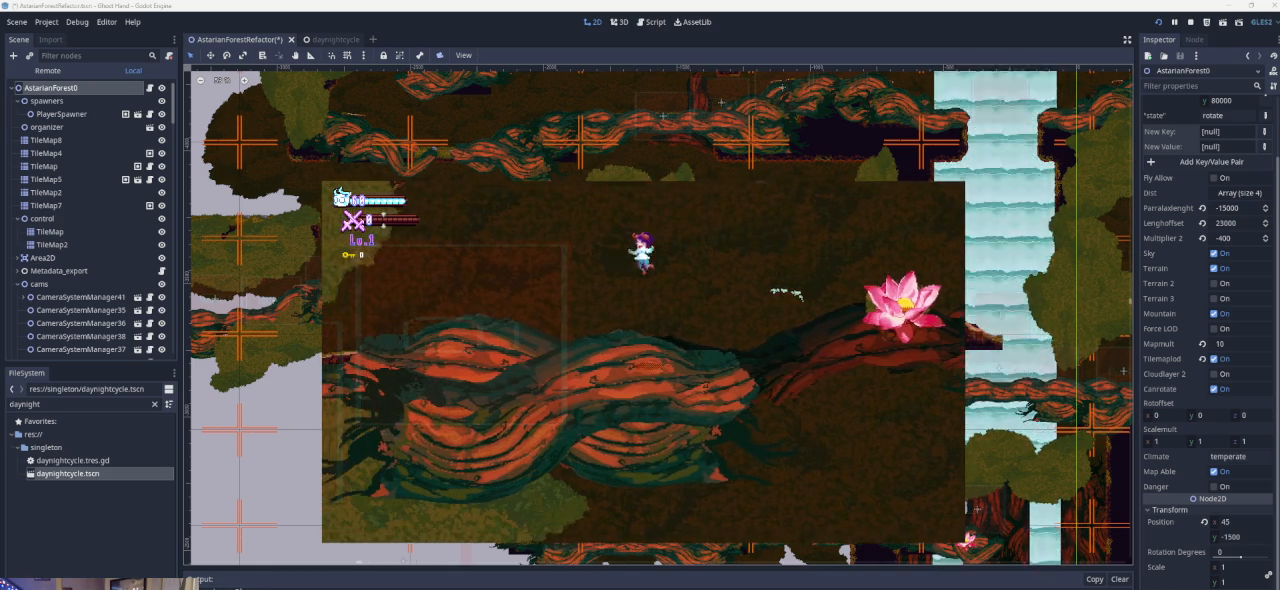
{"buttons": [], "left_stick": "left", "events": []}
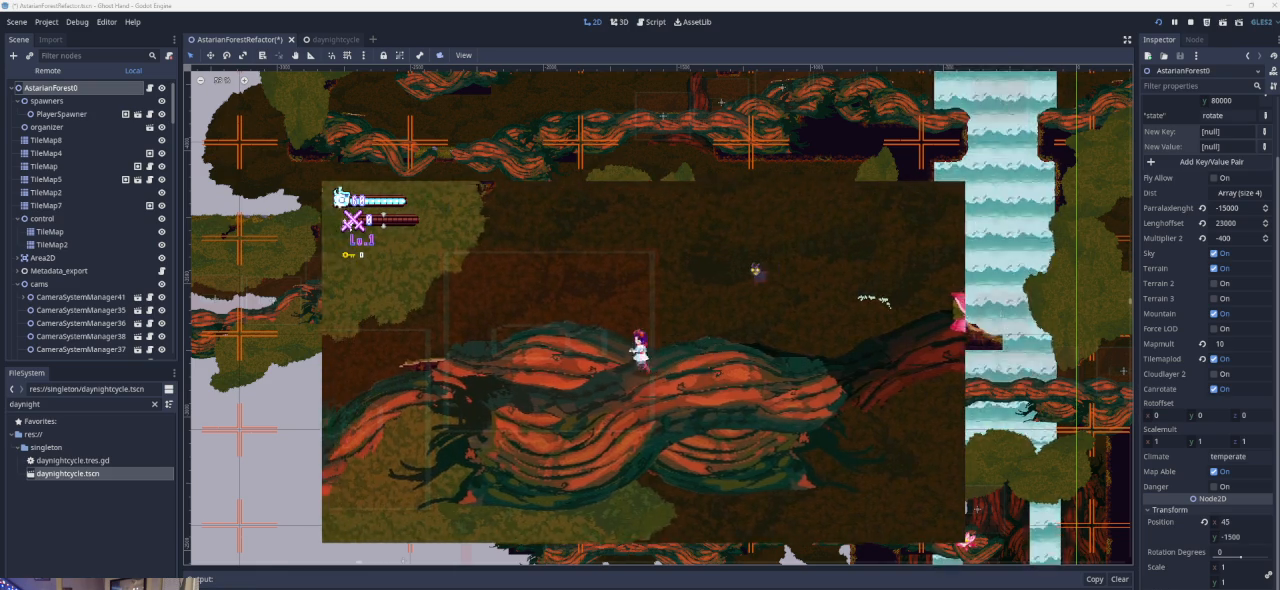
{"buttons": [], "left_stick": "center", "events": [[167, "left_stick", "center"], [267, "left_stick", "right"], [367, "left_stick", "center"]]}
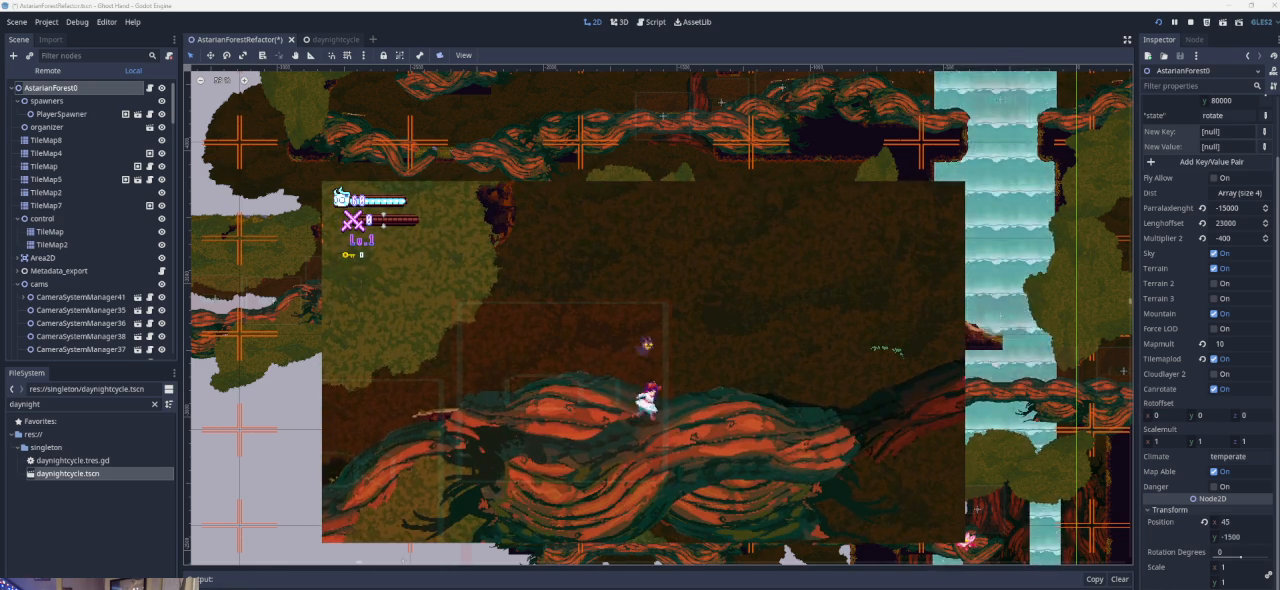
{"buttons": [], "left_stick": "right", "events": [[300, "left_stick", "right"]]}
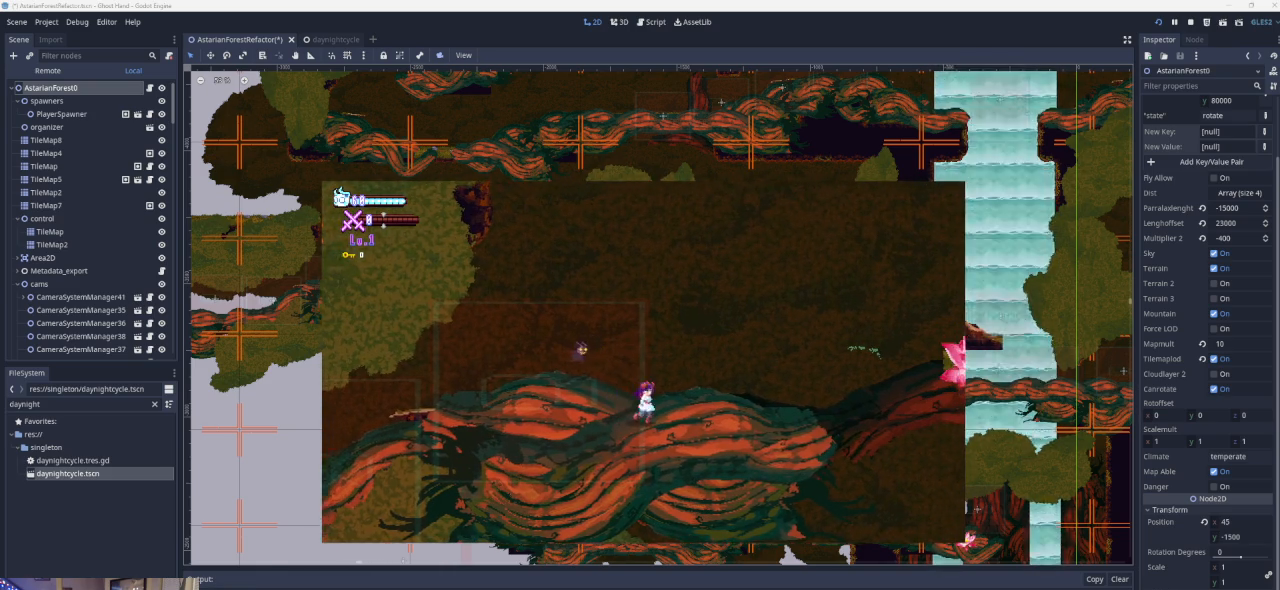
{"buttons": [], "left_stick": "right", "events": []}
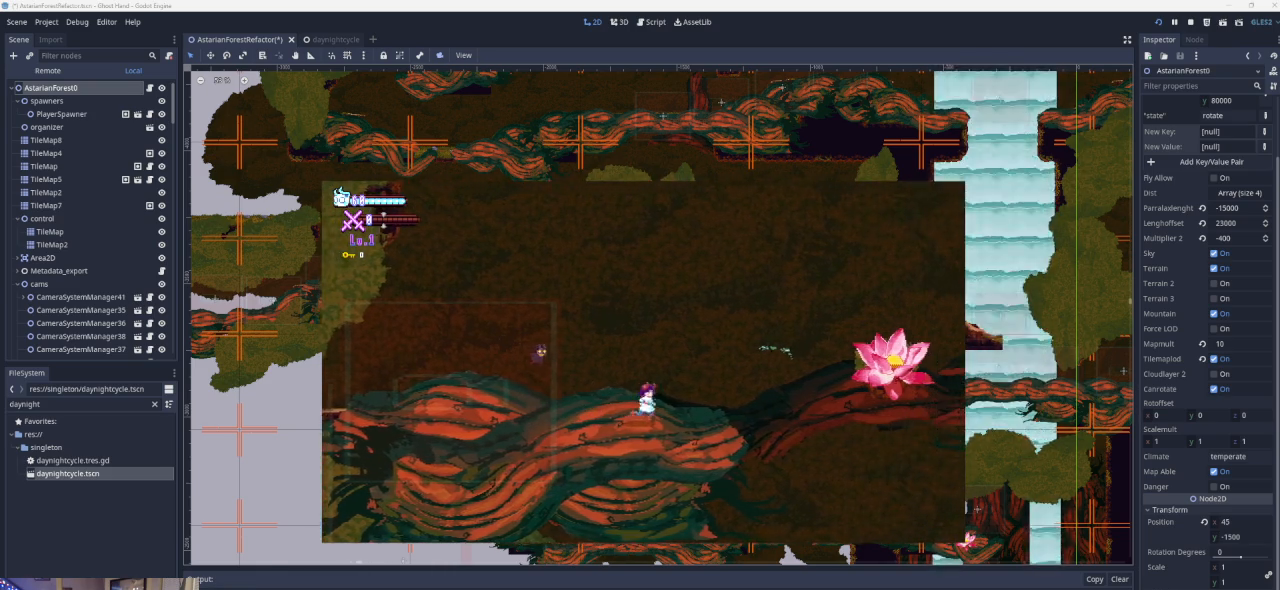
{"buttons": [], "left_stick": "right", "events": [[100, "CROSS", "down"], [500, "CROSS", "up"]]}
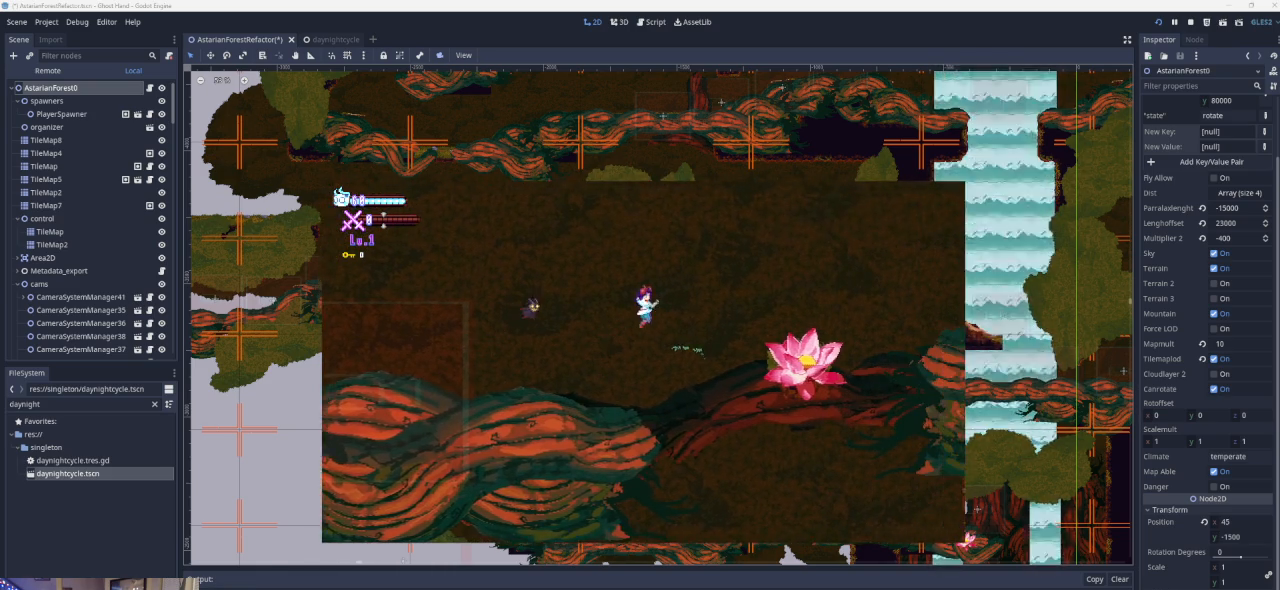
{"buttons": ["CROSS"], "left_stick": "right", "events": [[267, "CROSS", "down"]]}
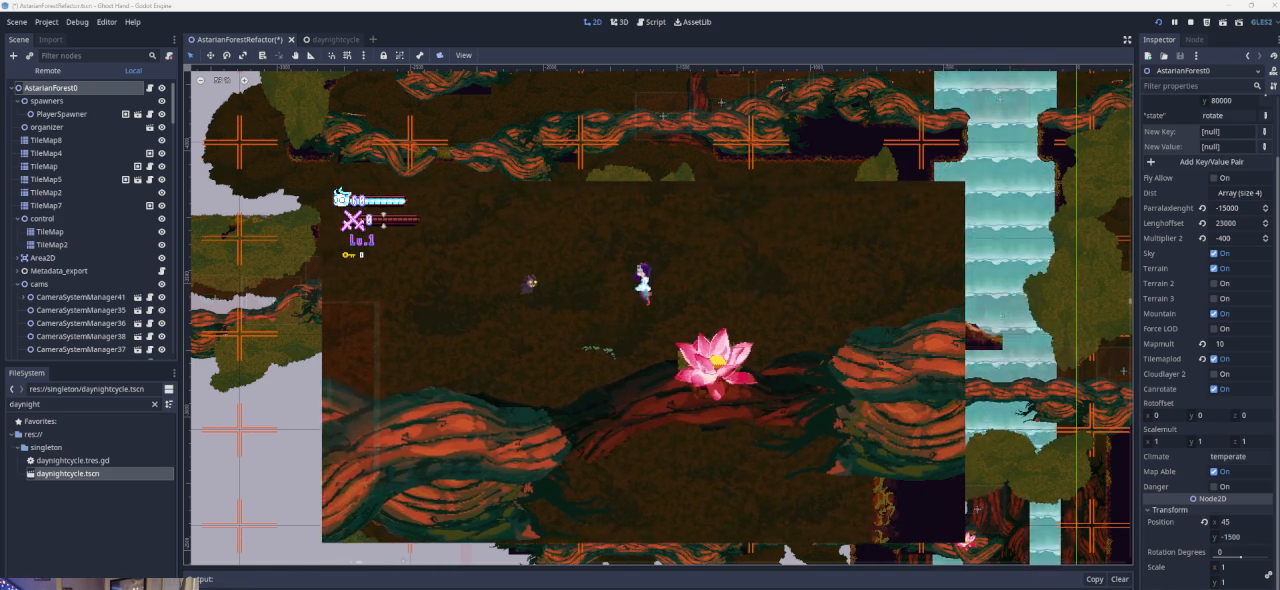
{"buttons": [], "left_stick": "right", "events": [[100, "CROSS", "up"], [267, "left_stick", "center"], [367, "left_stick", "right"]]}
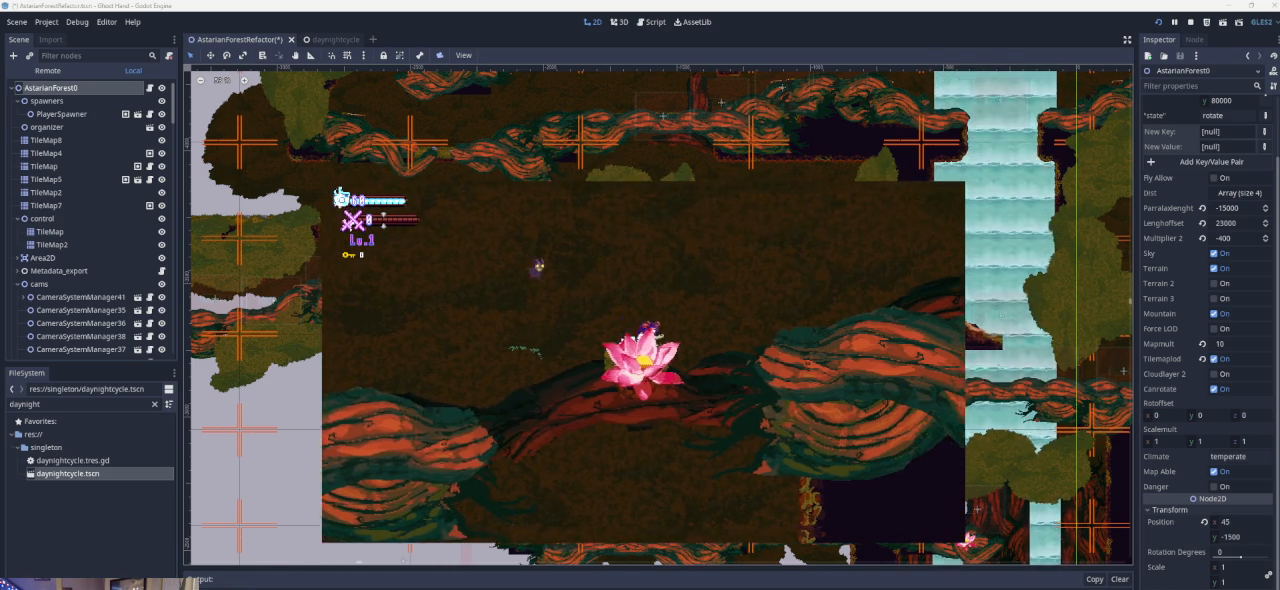
{"buttons": [], "left_stick": "right", "events": [[100, "CROSS", "down"], [467, "CROSS", "up"]]}
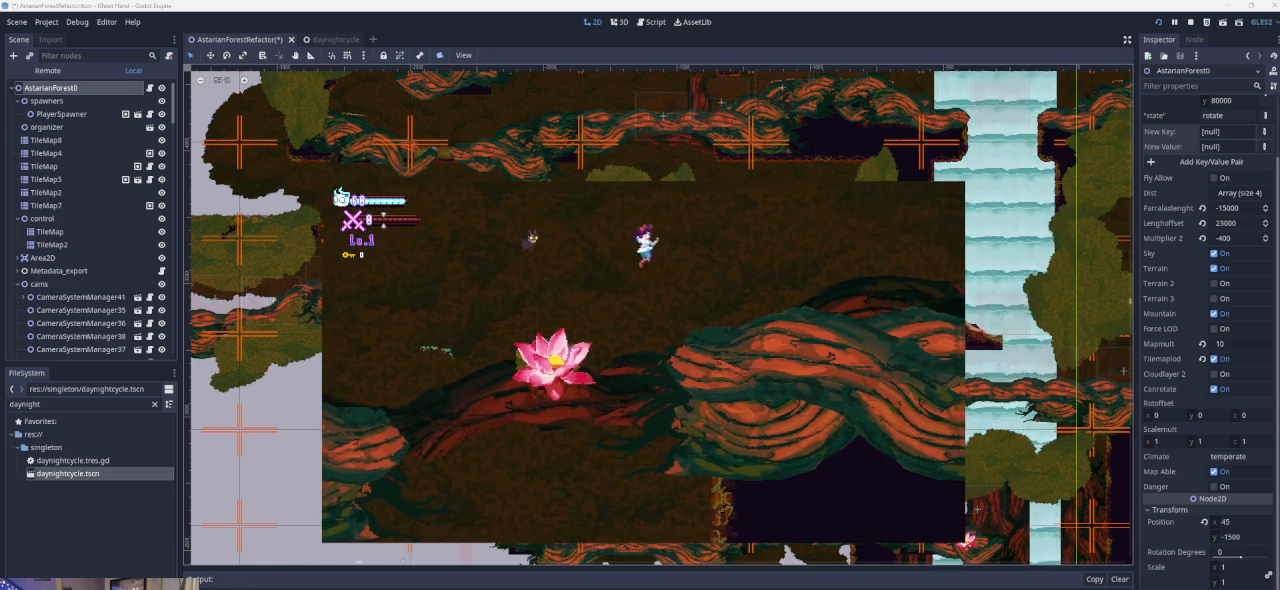
{"buttons": ["CROSS"], "left_stick": "right", "events": [[233, "CROSS", "down"]]}
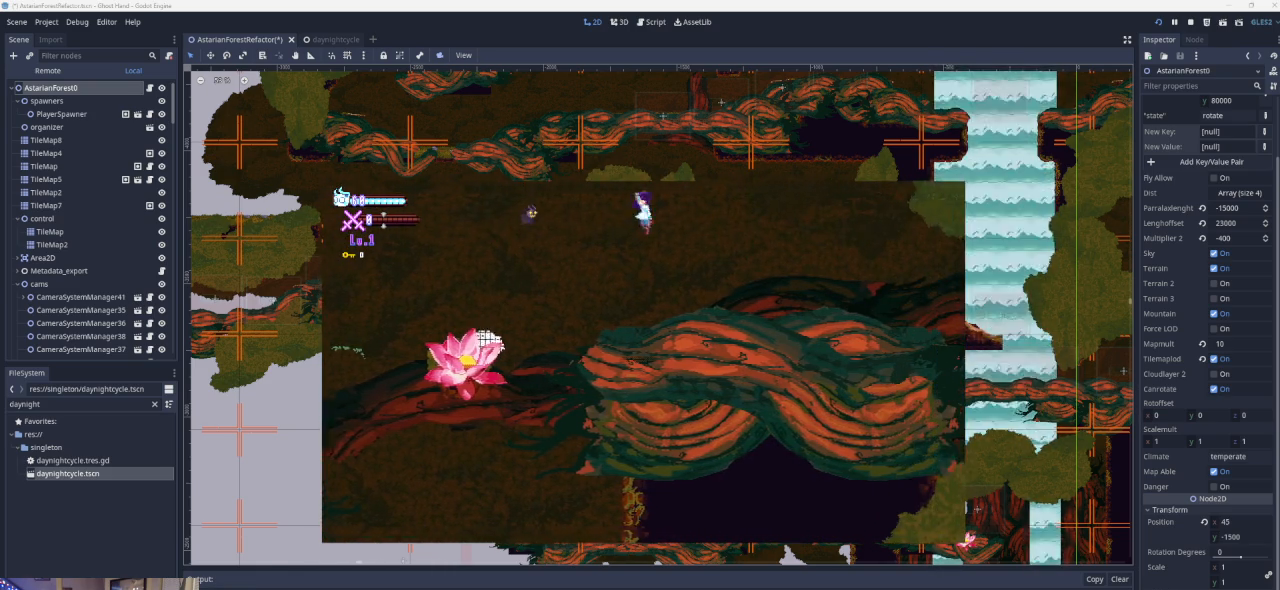
{"buttons": [], "left_stick": "right", "events": [[100, "CROSS", "up"]]}
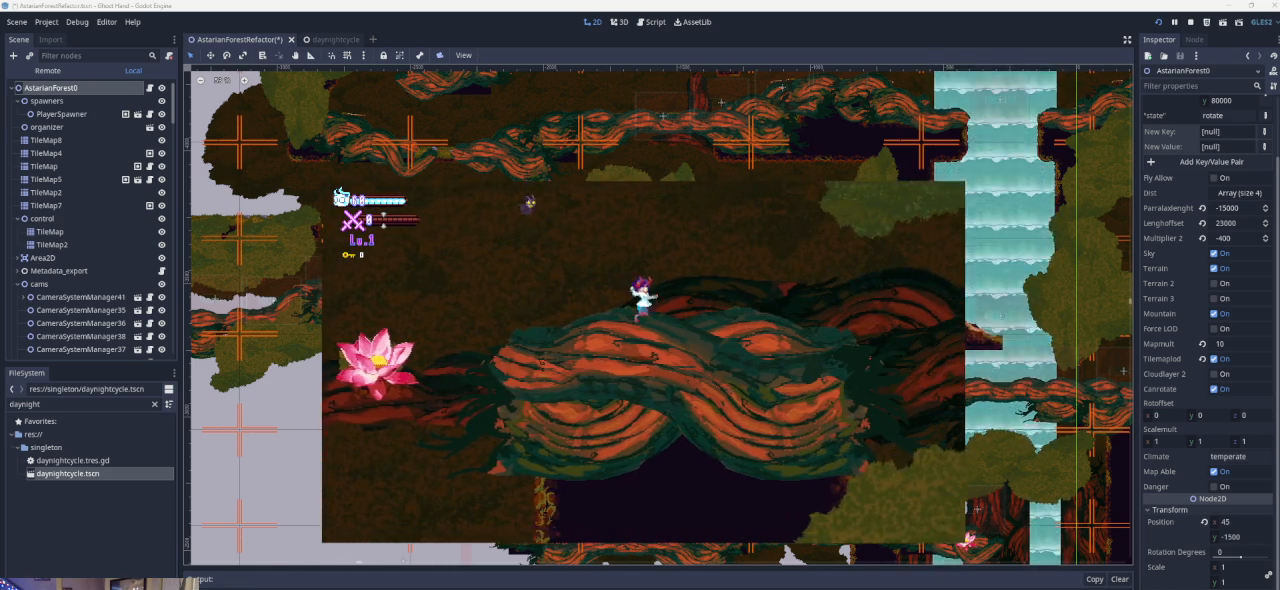
{"buttons": [], "left_stick": "right", "events": []}
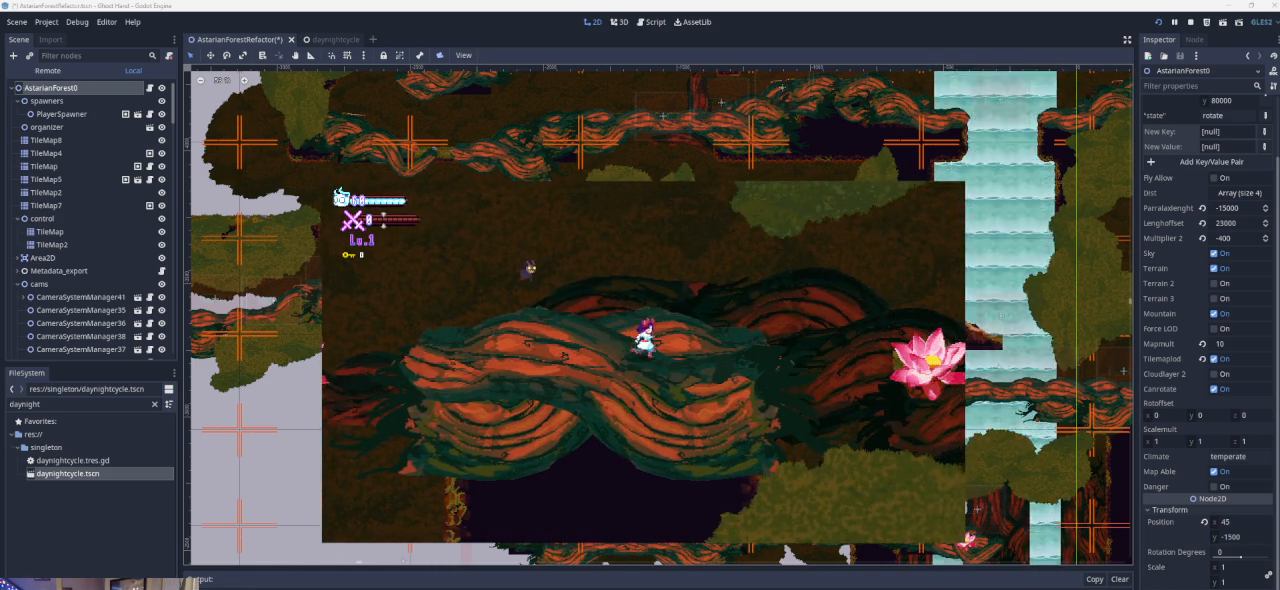
{"buttons": ["CROSS"], "left_stick": "right", "events": [[367, "CROSS", "down"]]}
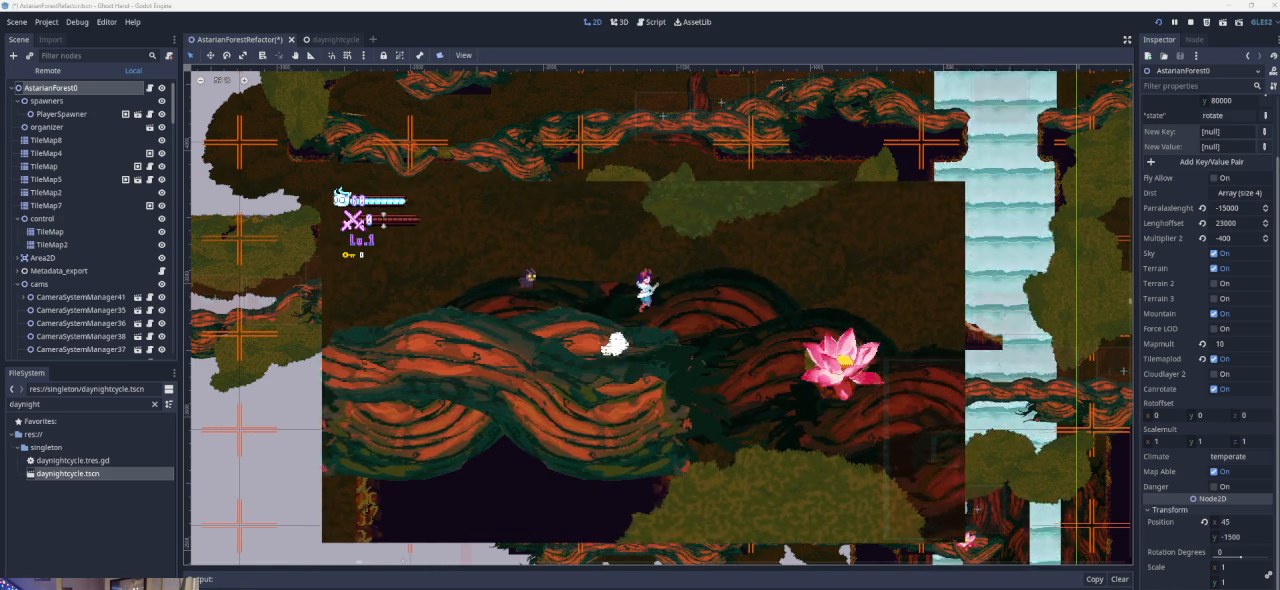
{"buttons": ["CROSS"], "left_stick": "right", "events": [[167, "CROSS", "up"], [467, "CROSS", "down"]]}
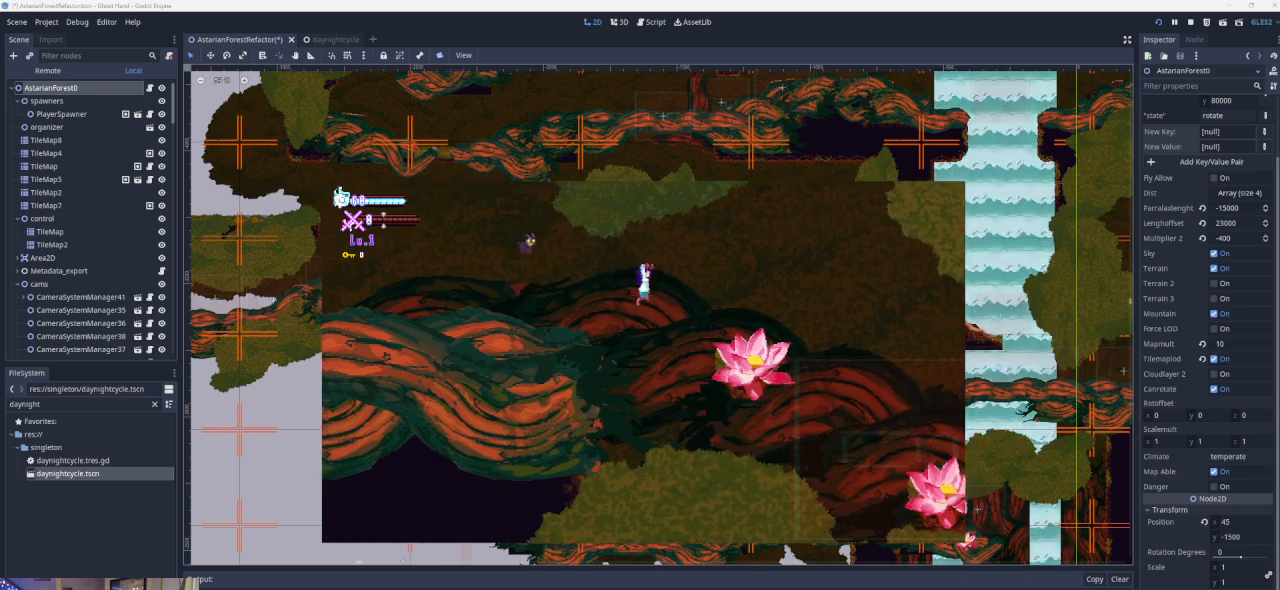
{"buttons": [], "left_stick": "down-right", "events": [[233, "CROSS", "up"], [400, "left_stick", "down-right"]]}
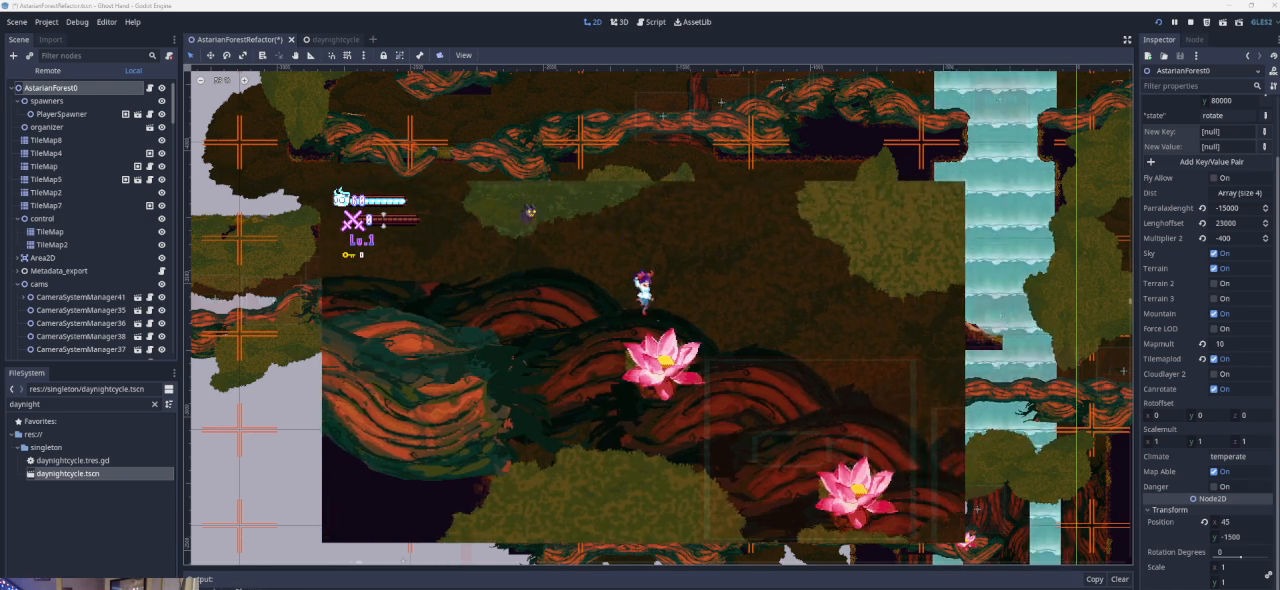
{"buttons": ["CROSS"], "left_stick": "right", "events": [[133, "left_stick", "right"], [233, "CROSS", "down"]]}
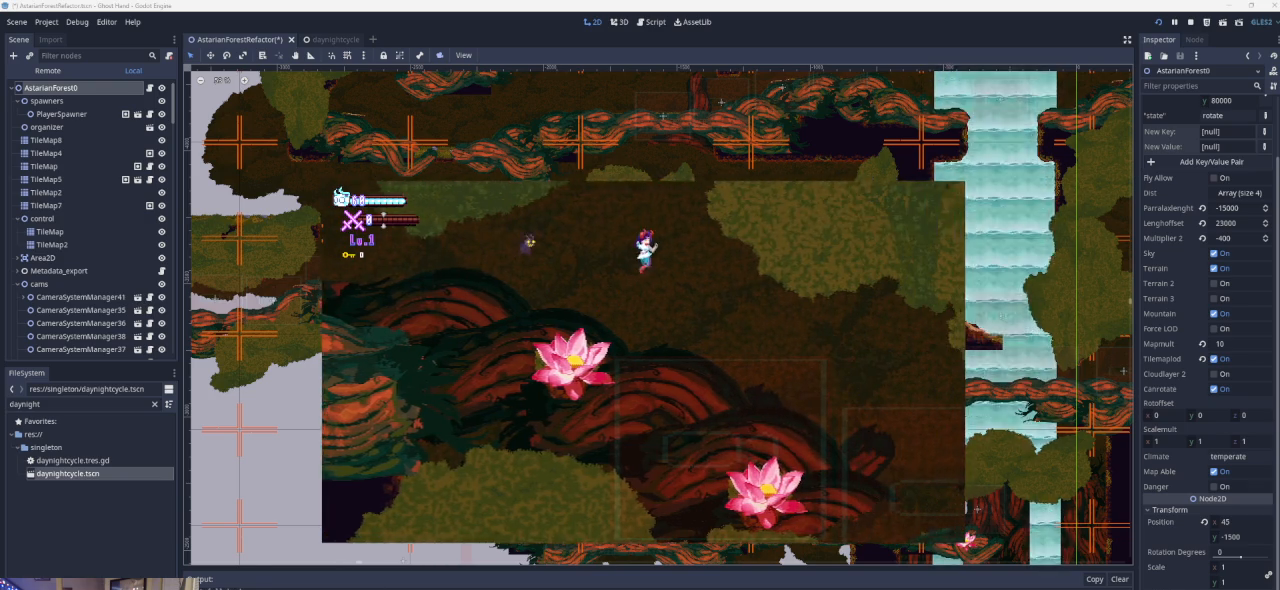
{"buttons": ["CROSS"], "left_stick": "right", "events": [[33, "CROSS", "up"], [300, "CROSS", "down"]]}
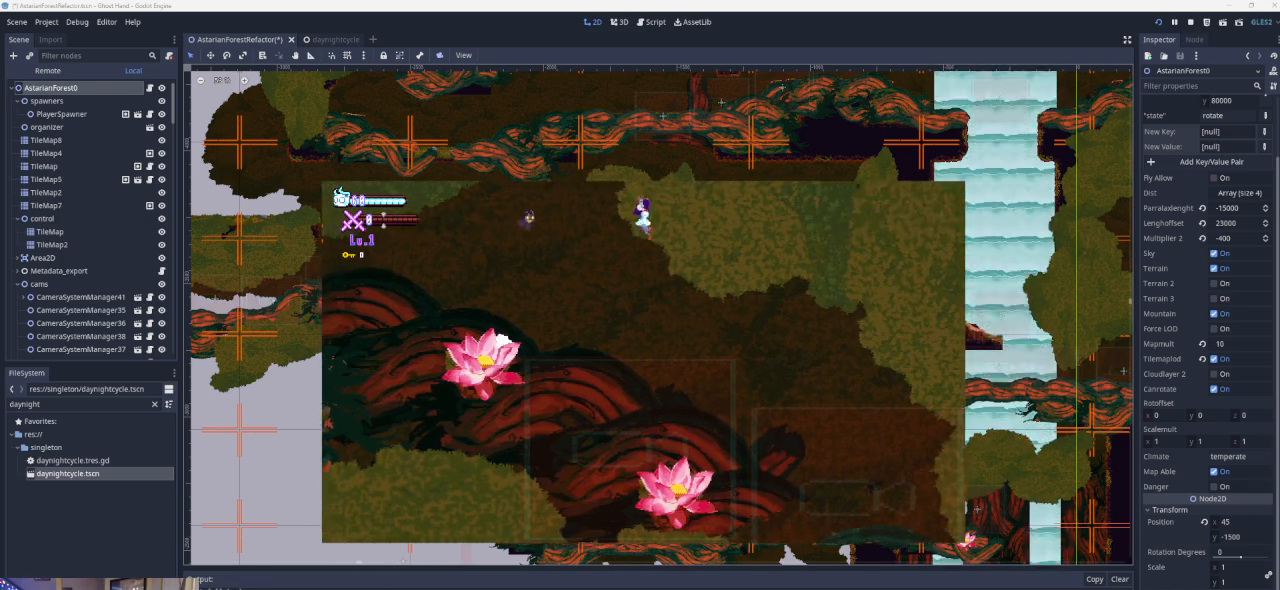
{"buttons": ["SQUARE"], "left_stick": "down-right", "events": [[67, "CROSS", "up"], [300, "left_stick", "down-right"], [367, "SQUARE", "down"]]}
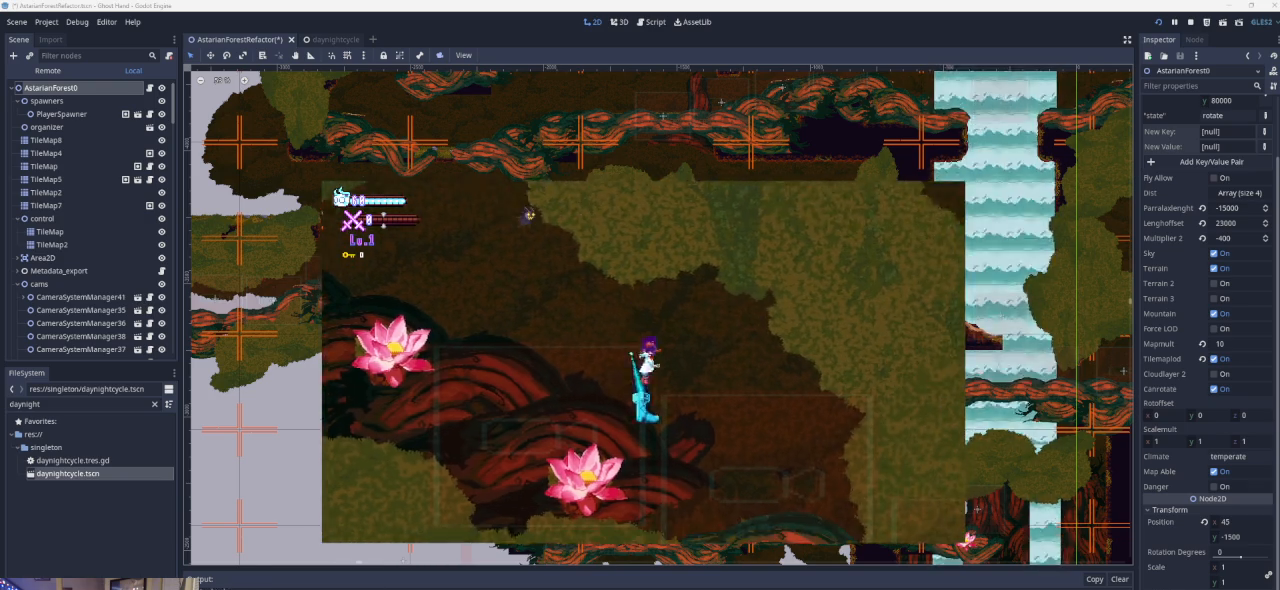
{"buttons": [], "left_stick": "right", "events": [[267, "SQUARE", "up"], [400, "left_stick", "right"]]}
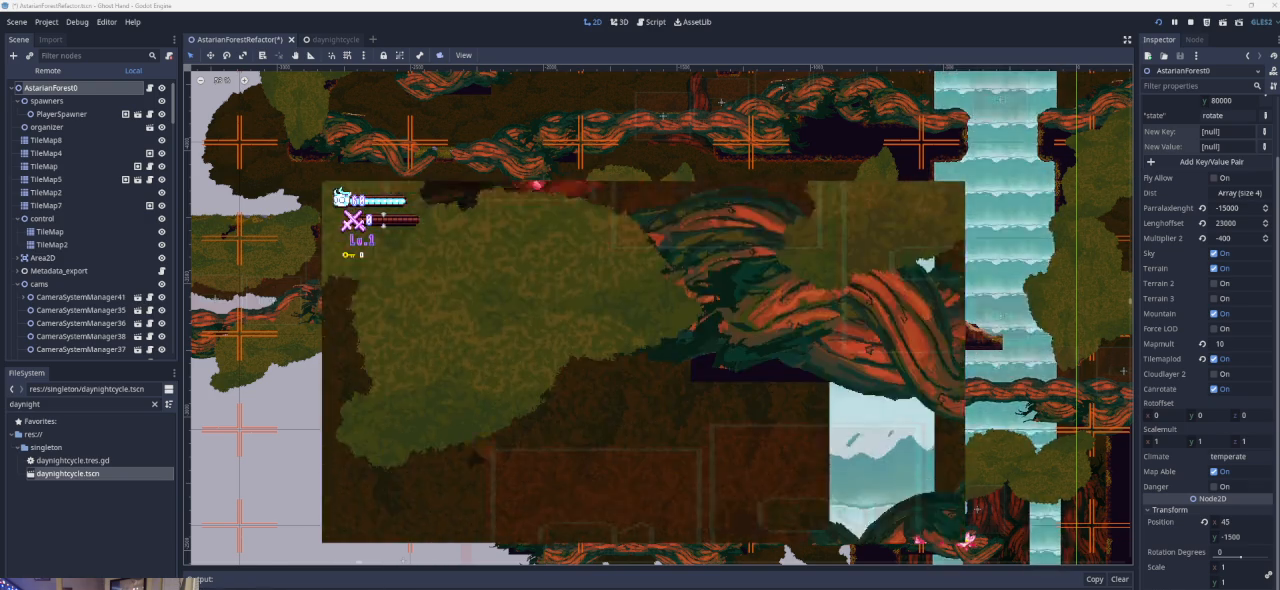
{"buttons": [], "left_stick": "right", "events": []}
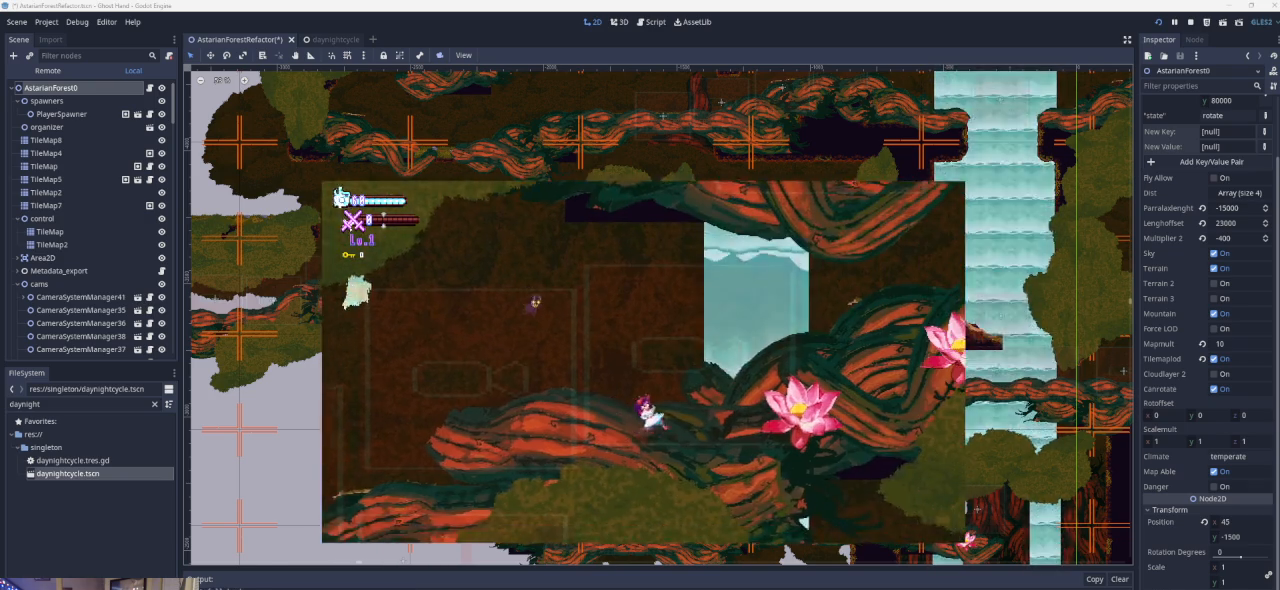
{"buttons": [], "left_stick": "right", "events": [[167, "CROSS", "down"], [400, "CROSS", "up"]]}
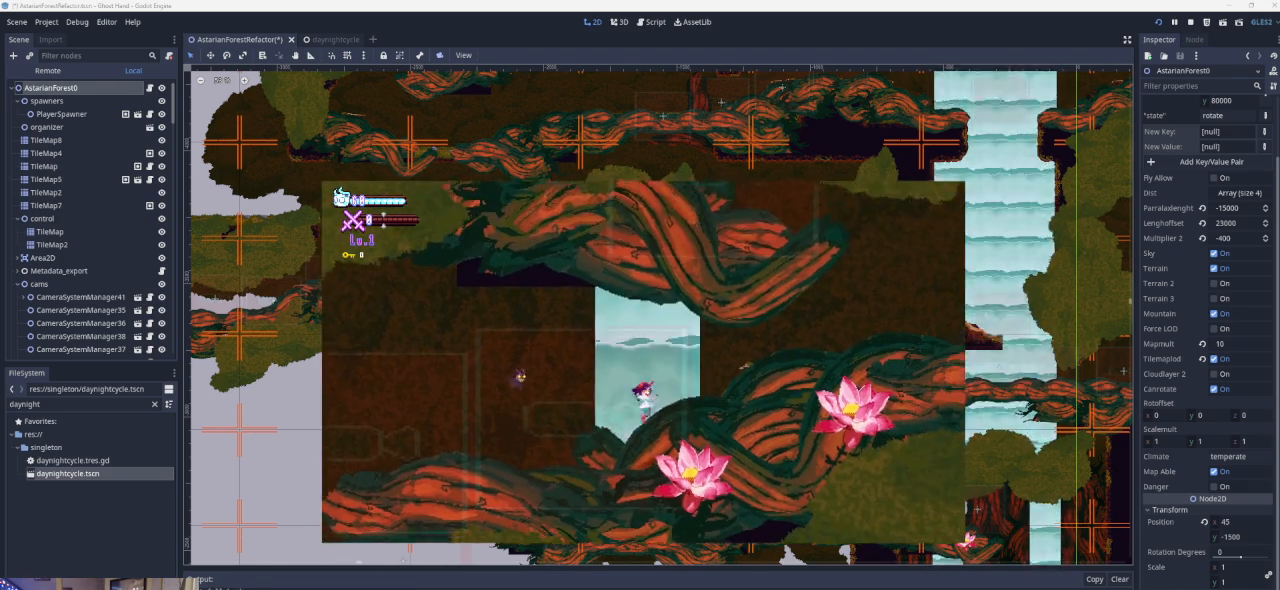
{"buttons": [], "left_stick": "center", "events": [[100, "left_stick", "left"], [300, "left_stick", "center"]]}